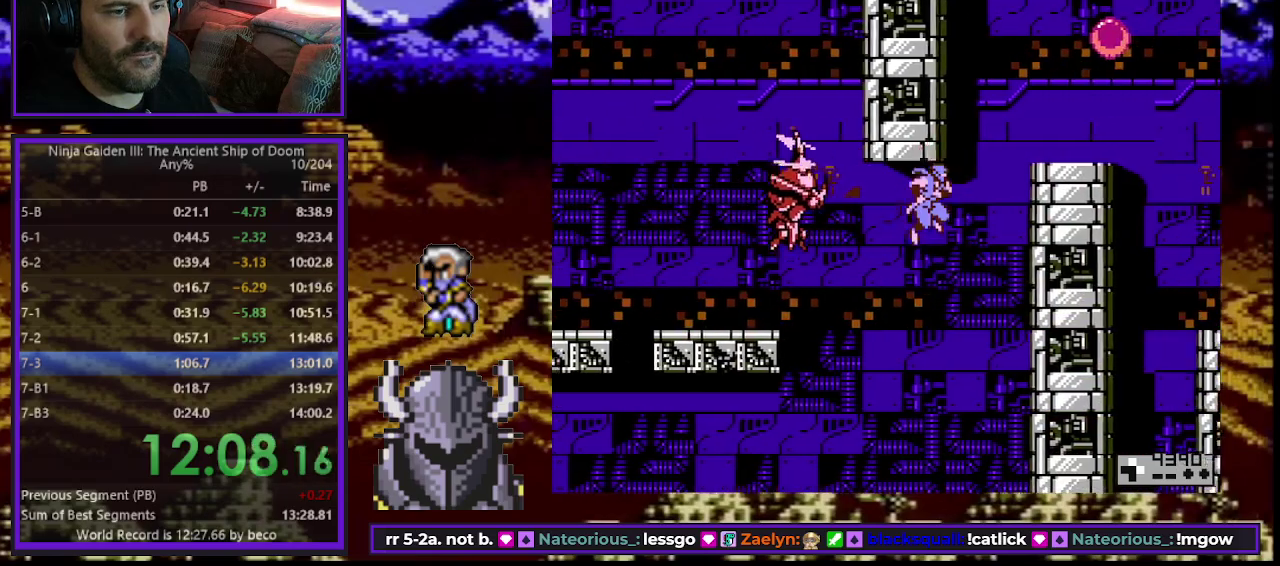
Gameplay with a controller (Xbox layout); each line is a JSON object with the inputs held at the frame after it. "events" lists button and stick changes between this image and that frame as [ms after this image, input, new state], when the widget could be followed in between. Not read: L3 R3 left_stick right_stick.
{"buttons": ["DPAD_UP", "DPAD_RIGHT"], "events": []}
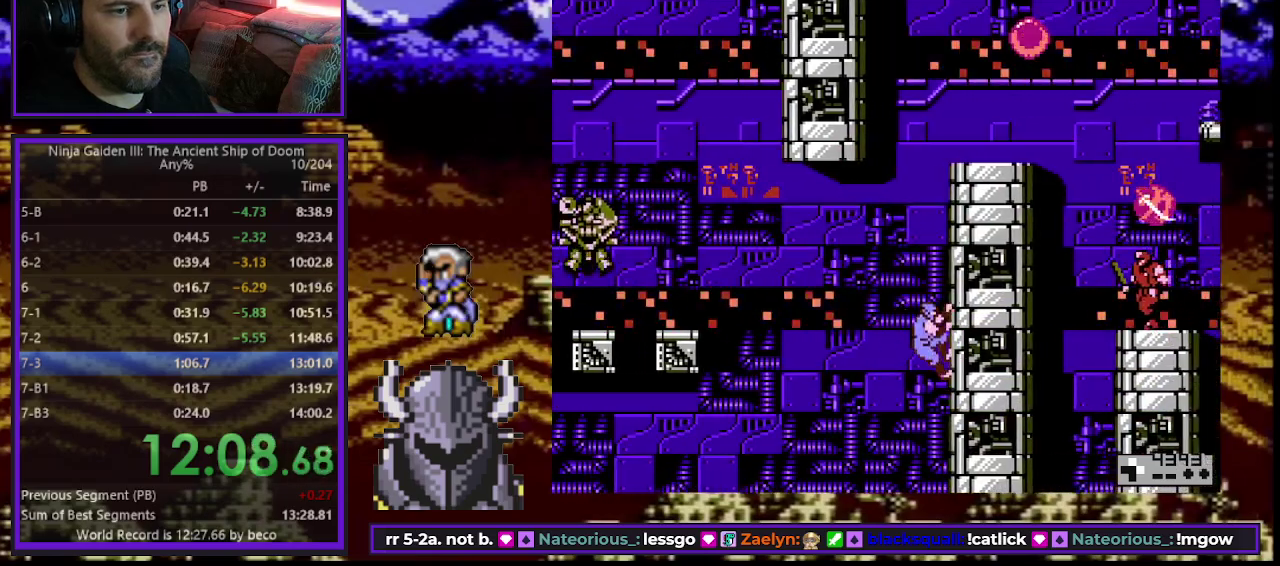
{"buttons": ["DPAD_UP", "DPAD_RIGHT"], "events": []}
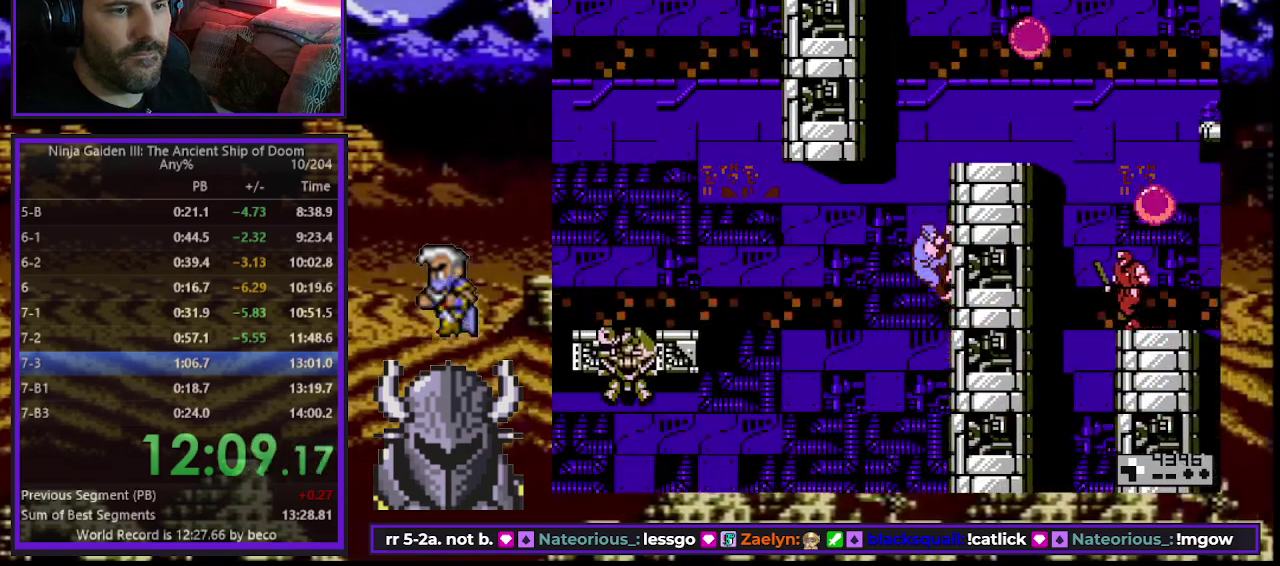
{"buttons": ["DPAD_UP", "DPAD_RIGHT"], "events": []}
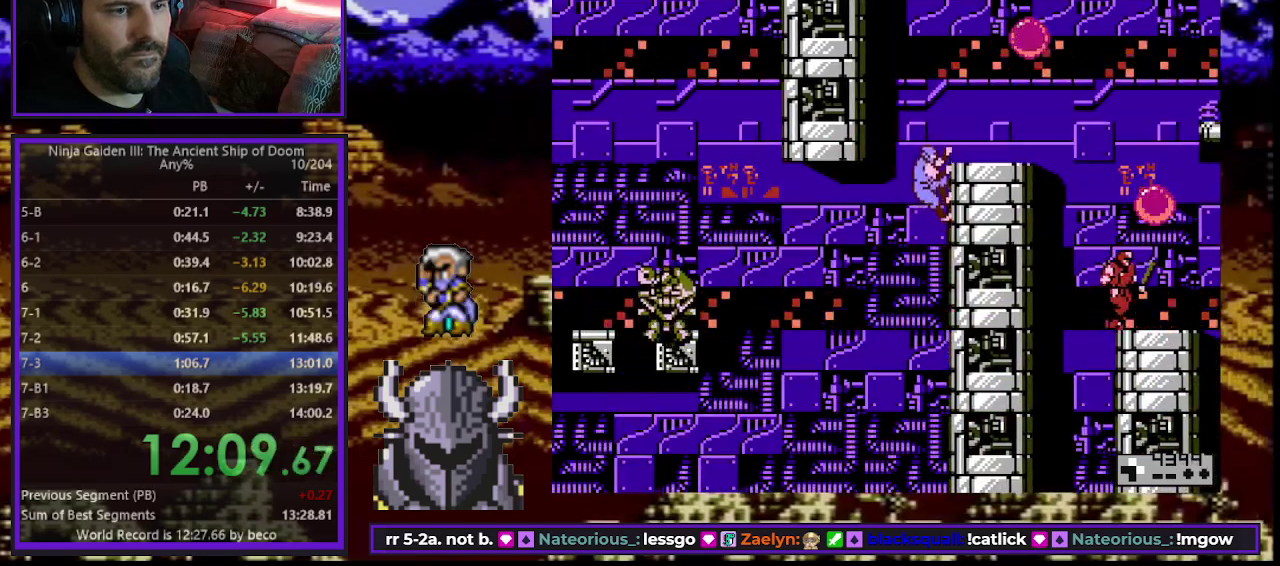
{"buttons": ["A", "DPAD_UP", "DPAD_RIGHT"], "events": [[167, "B", "down"], [300, "B", "up"], [417, "A", "down"]]}
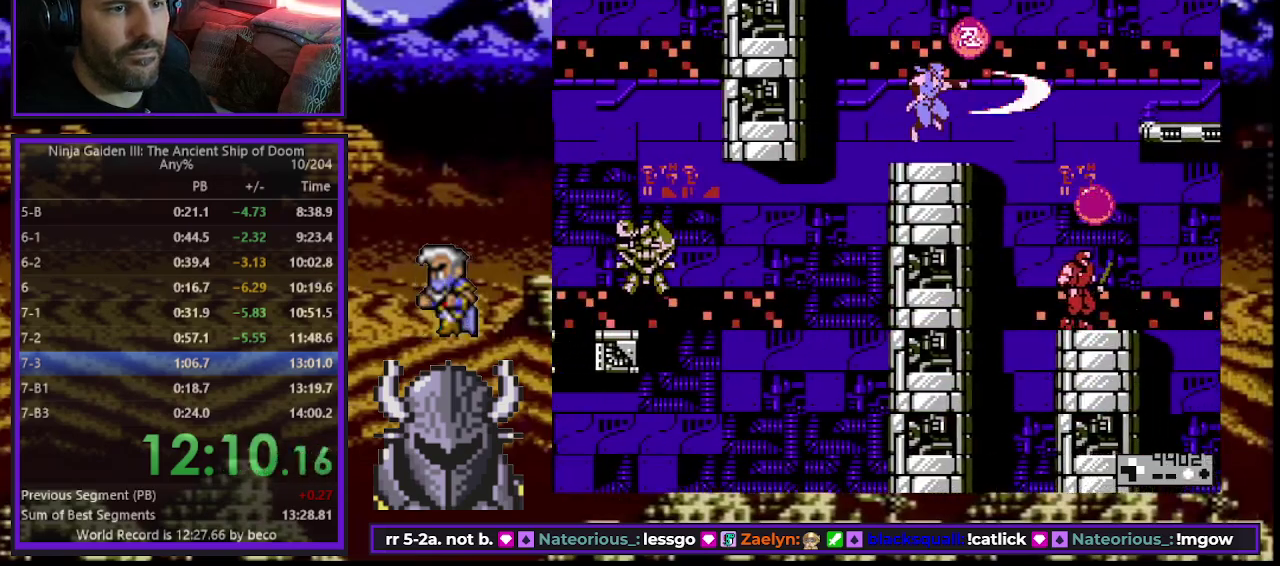
{"buttons": ["B", "DPAD_UP", "DPAD_RIGHT"], "events": [[50, "DPAD_RIGHT", "up"], [67, "DPAD_UP", "up"], [133, "A", "up"], [233, "DPAD_RIGHT", "down"], [367, "B", "down"], [400, "DPAD_UP", "down"]]}
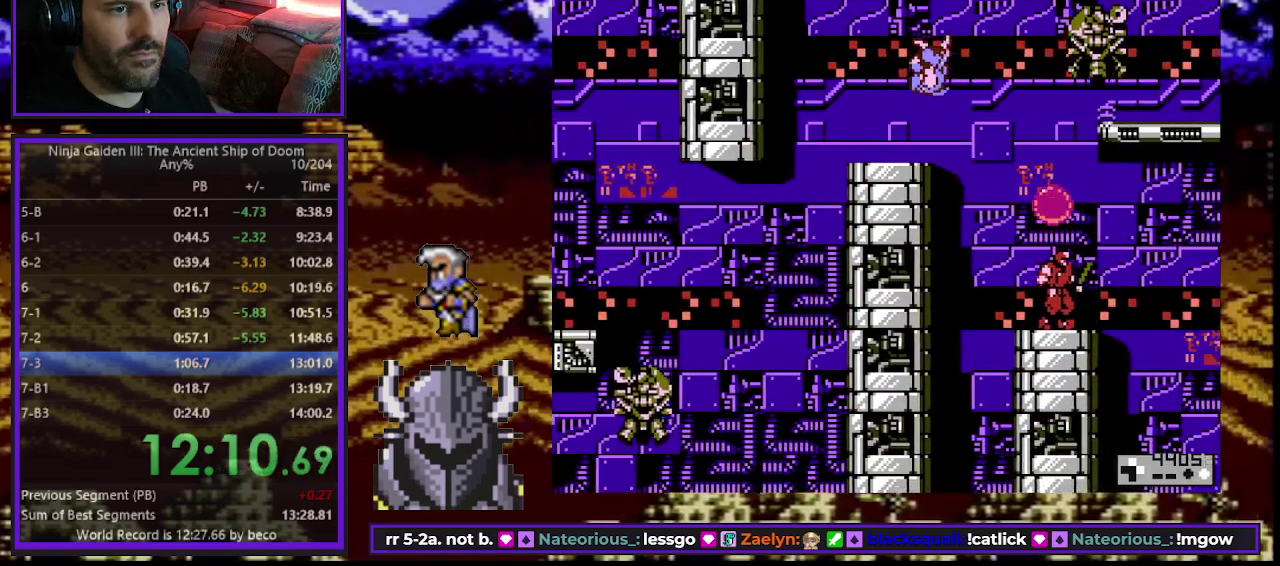
{"buttons": ["DPAD_UP", "DPAD_RIGHT"], "events": [[67, "B", "up"], [133, "DPAD_UP", "up"], [217, "DPAD_UP", "down"], [300, "DPAD_RIGHT", "up"], [317, "A", "down"], [417, "DPAD_RIGHT", "down"], [433, "A", "up"]]}
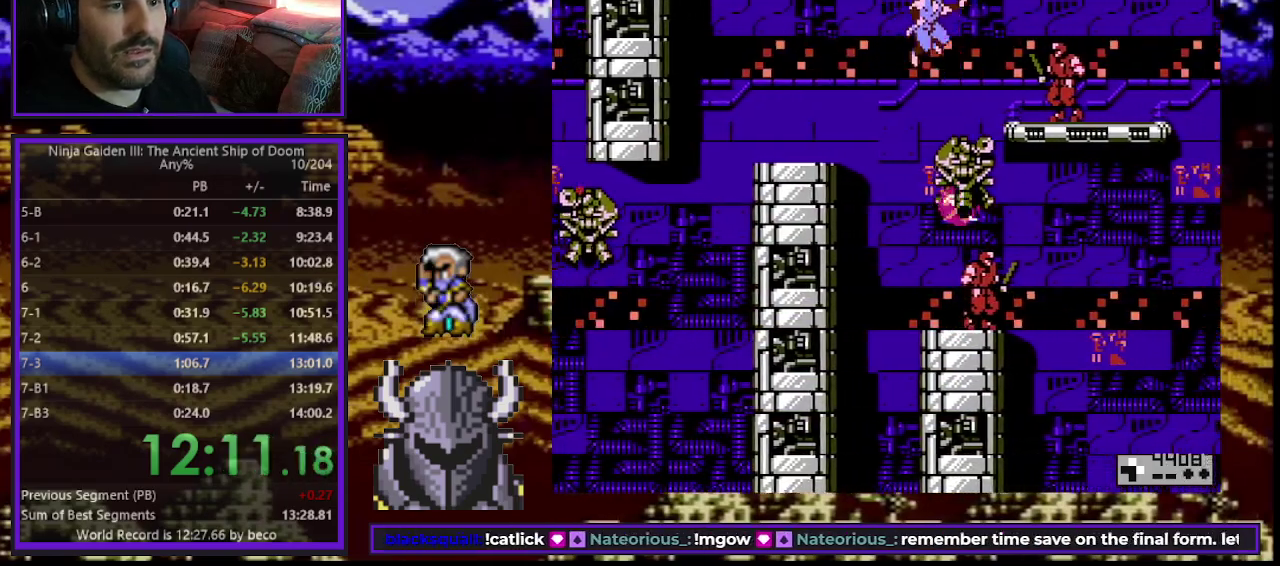
{"buttons": ["B", "DPAD_UP", "DPAD_RIGHT"], "events": [[467, "B", "down"]]}
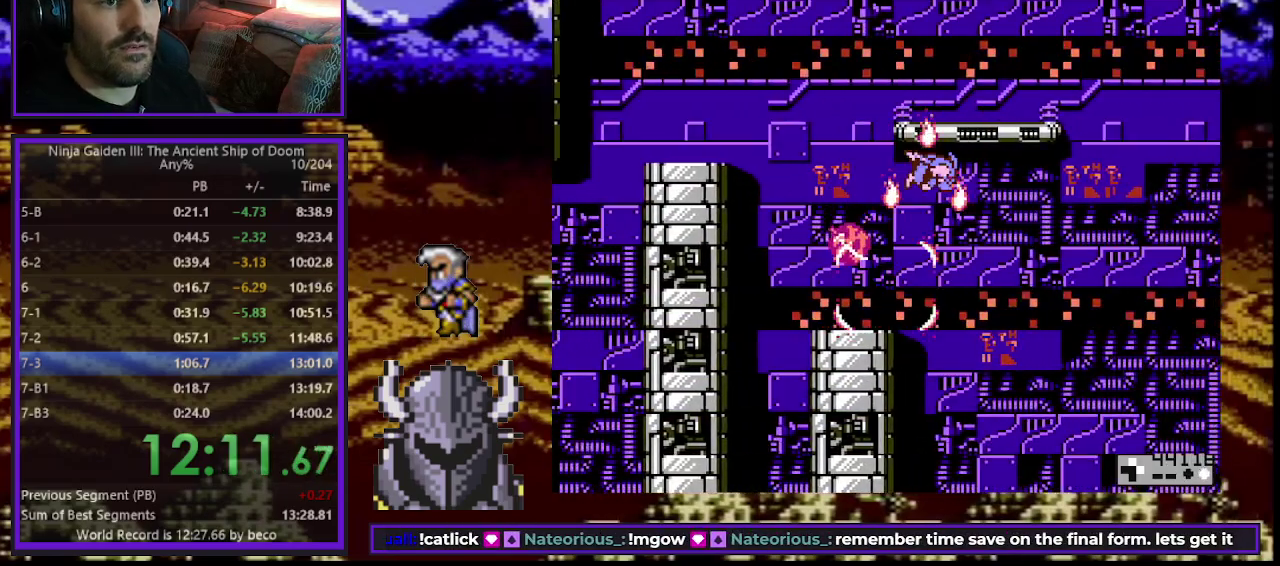
{"buttons": ["DPAD_UP", "DPAD_RIGHT"], "events": [[83, "B", "up"], [150, "B", "down"], [233, "B", "up"], [267, "DPAD_UP", "up"], [300, "DPAD_RIGHT", "up"], [467, "DPAD_RIGHT", "down"], [500, "DPAD_UP", "down"]]}
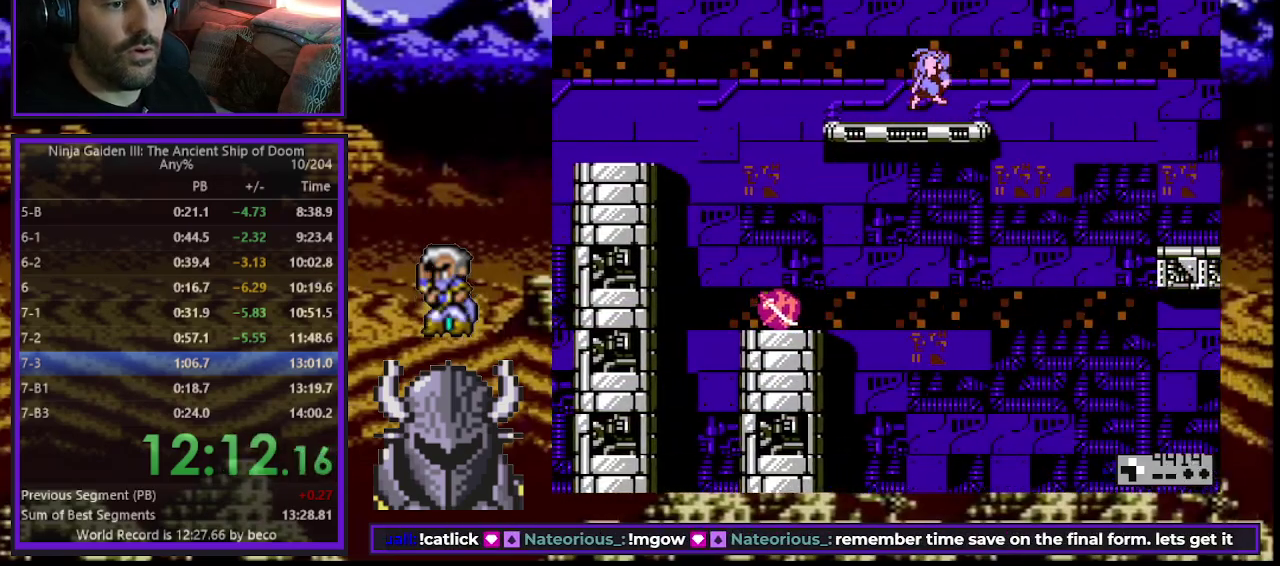
{"buttons": ["DPAD_UP", "DPAD_RIGHT"], "events": [[117, "B", "down"], [267, "B", "up"]]}
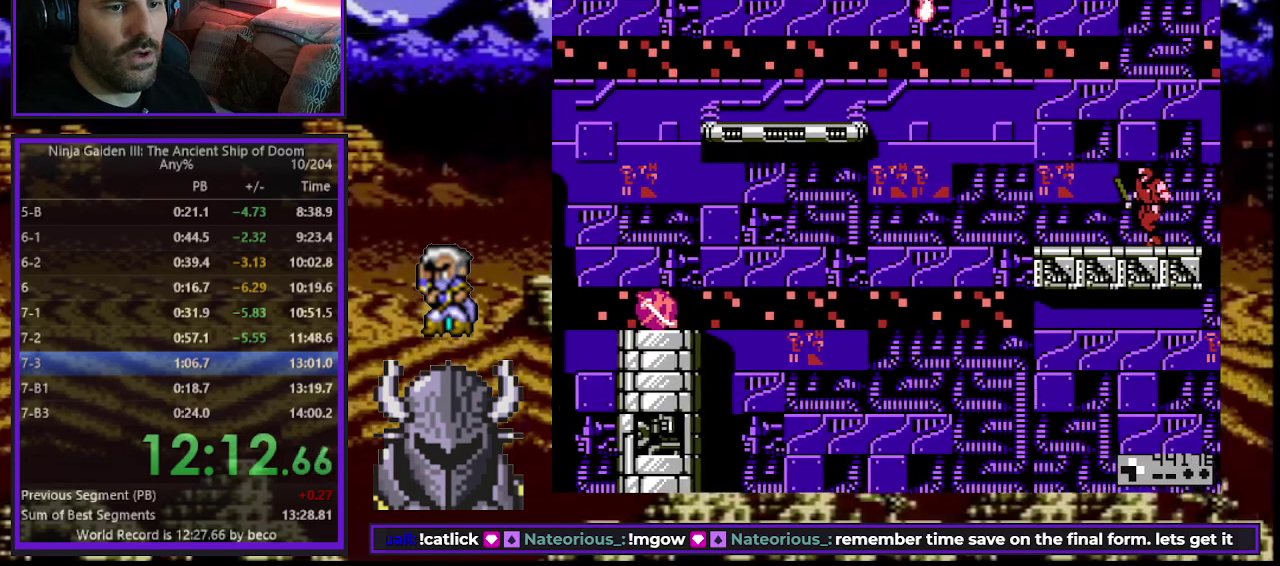
{"buttons": ["DPAD_RIGHT"], "events": [[483, "DPAD_UP", "up"]]}
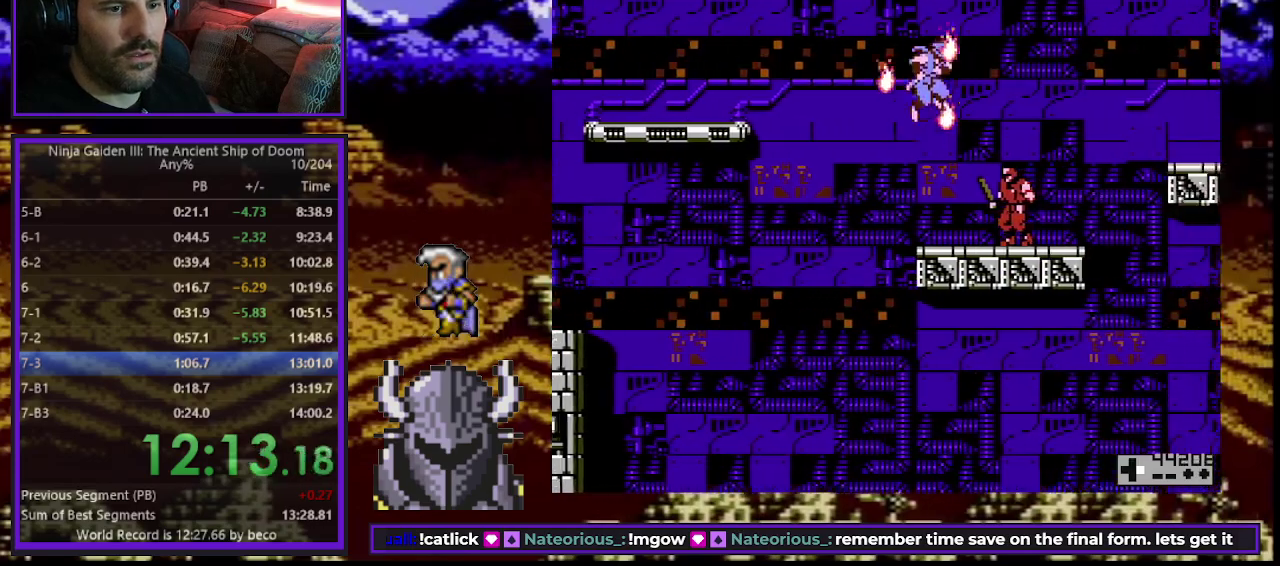
{"buttons": ["B", "DPAD_UP", "DPAD_RIGHT"], "events": [[50, "DPAD_UP", "down"], [433, "B", "down"]]}
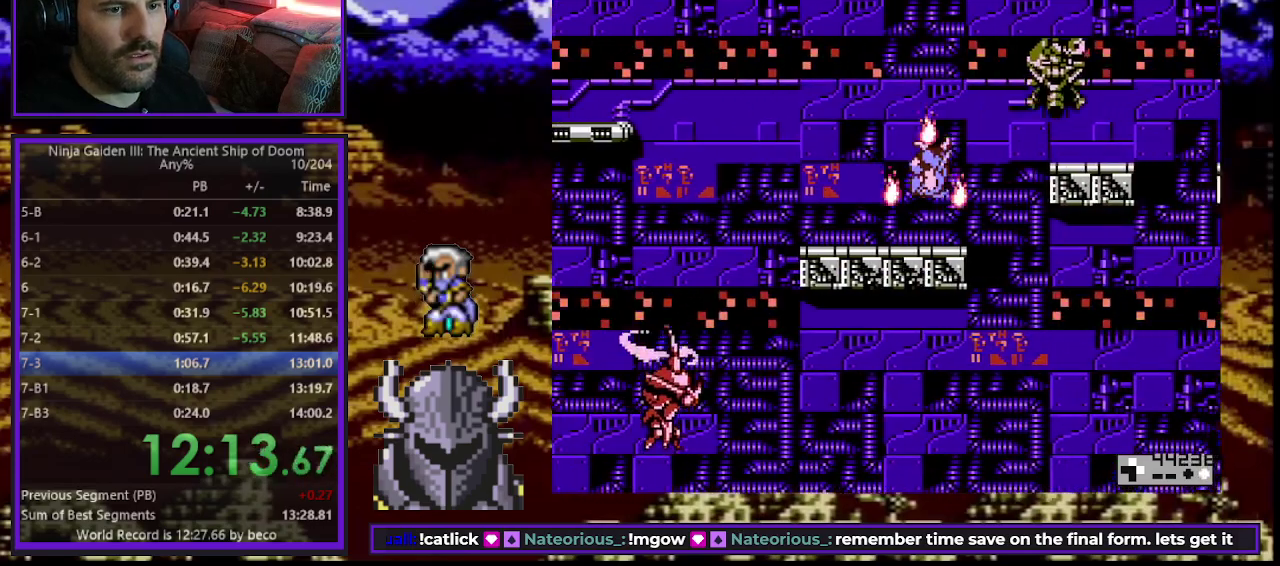
{"buttons": ["DPAD_UP", "DPAD_RIGHT"], "events": [[100, "B", "up"]]}
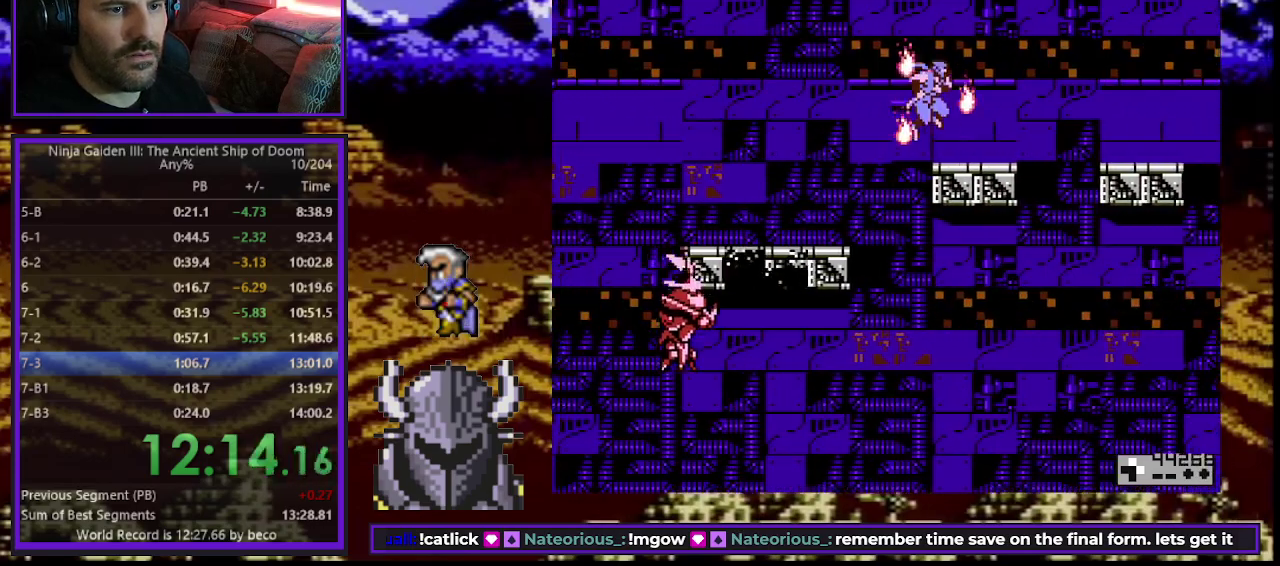
{"buttons": ["DPAD_UP", "DPAD_RIGHT"], "events": [[183, "B", "down"], [267, "B", "up"]]}
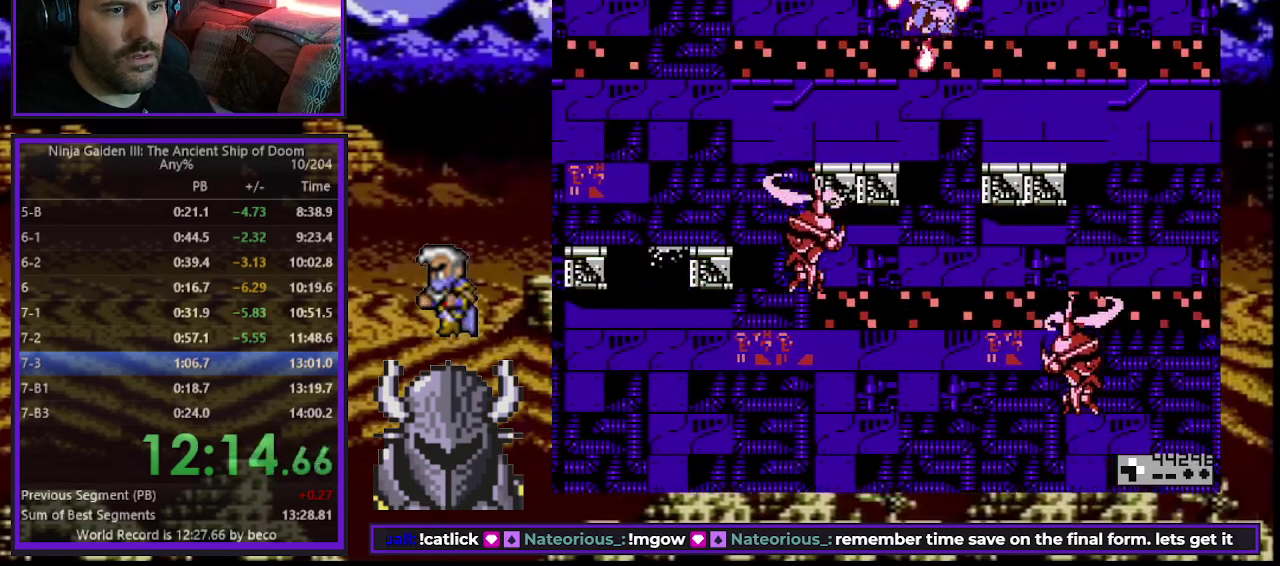
{"buttons": ["DPAD_RIGHT"], "events": [[333, "DPAD_RIGHT", "up"], [350, "DPAD_UP", "up"], [467, "DPAD_RIGHT", "down"]]}
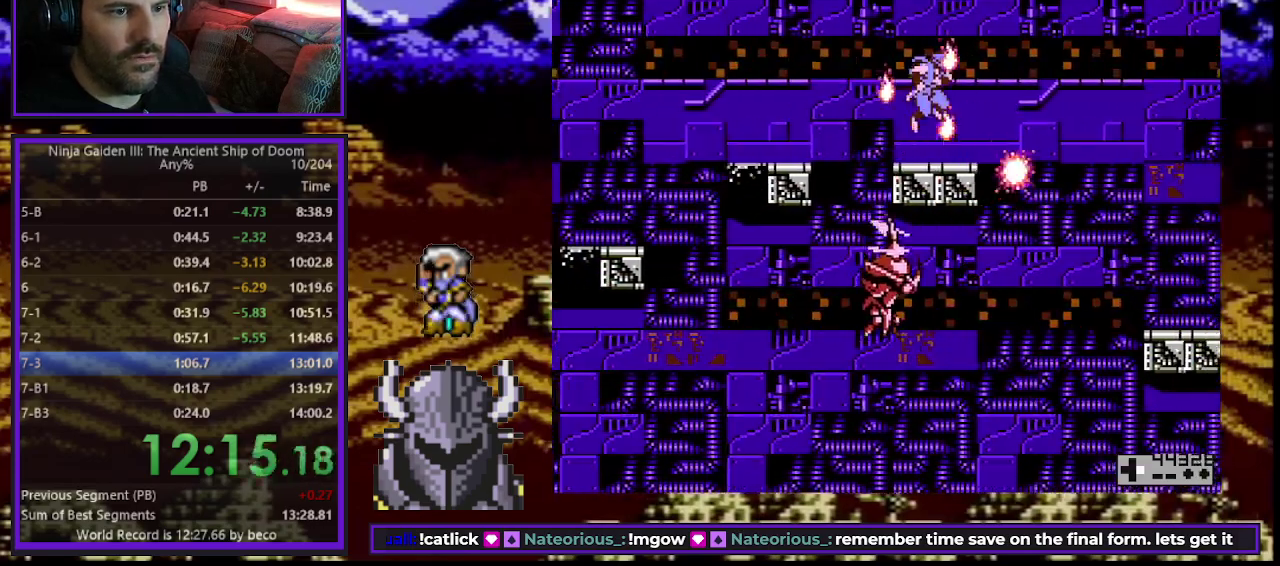
{"buttons": ["DPAD_RIGHT"], "events": [[167, "B", "down"], [167, "DPAD_UP", "down"], [333, "B", "up"], [417, "DPAD_UP", "up"]]}
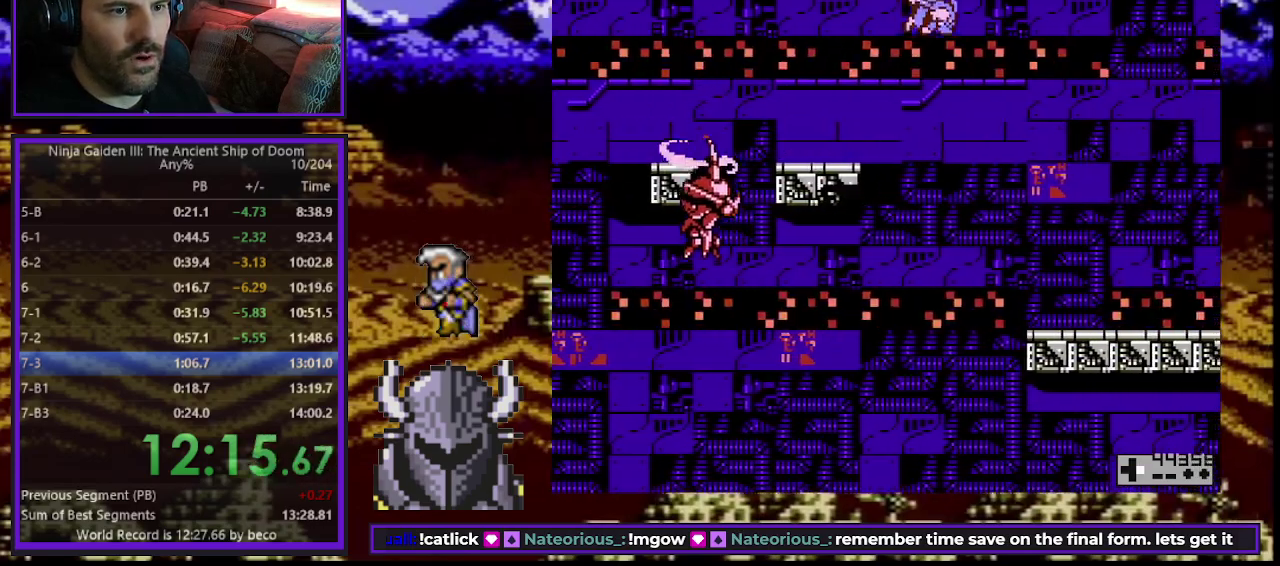
{"buttons": ["DPAD_RIGHT"], "events": [[100, "DPAD_UP", "down"], [150, "DPAD_RIGHT", "up"], [183, "A", "down"], [267, "A", "up"], [267, "DPAD_RIGHT", "down"], [333, "DPAD_UP", "up"]]}
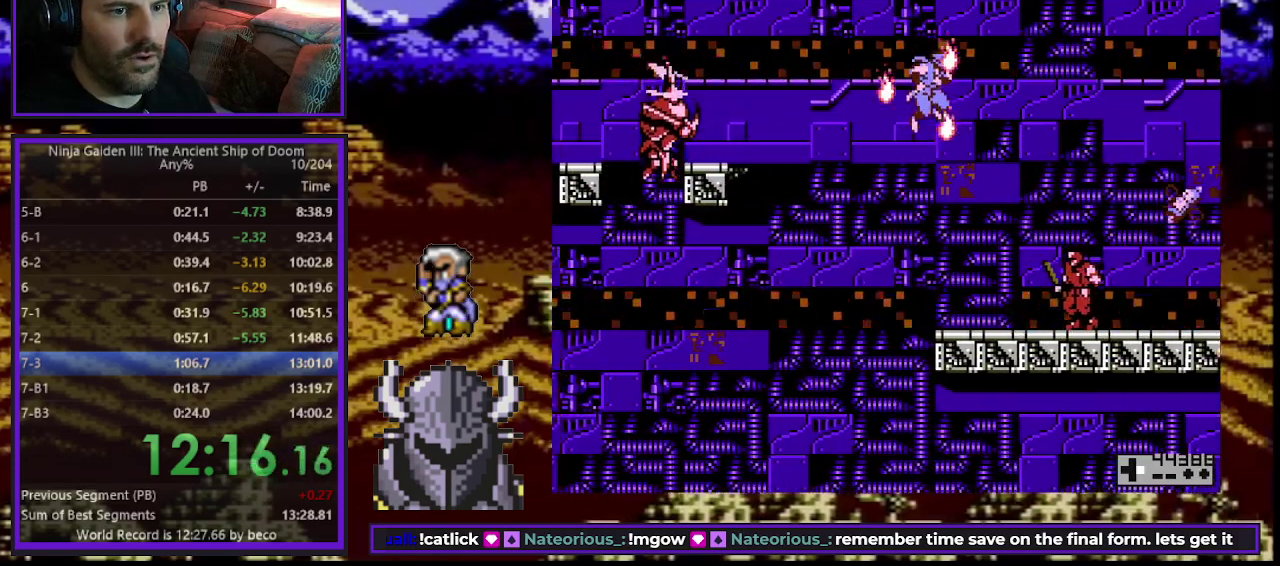
{"buttons": ["DPAD_UP", "DPAD_RIGHT"], "events": [[200, "DPAD_UP", "down"], [317, "B", "down"], [467, "B", "up"]]}
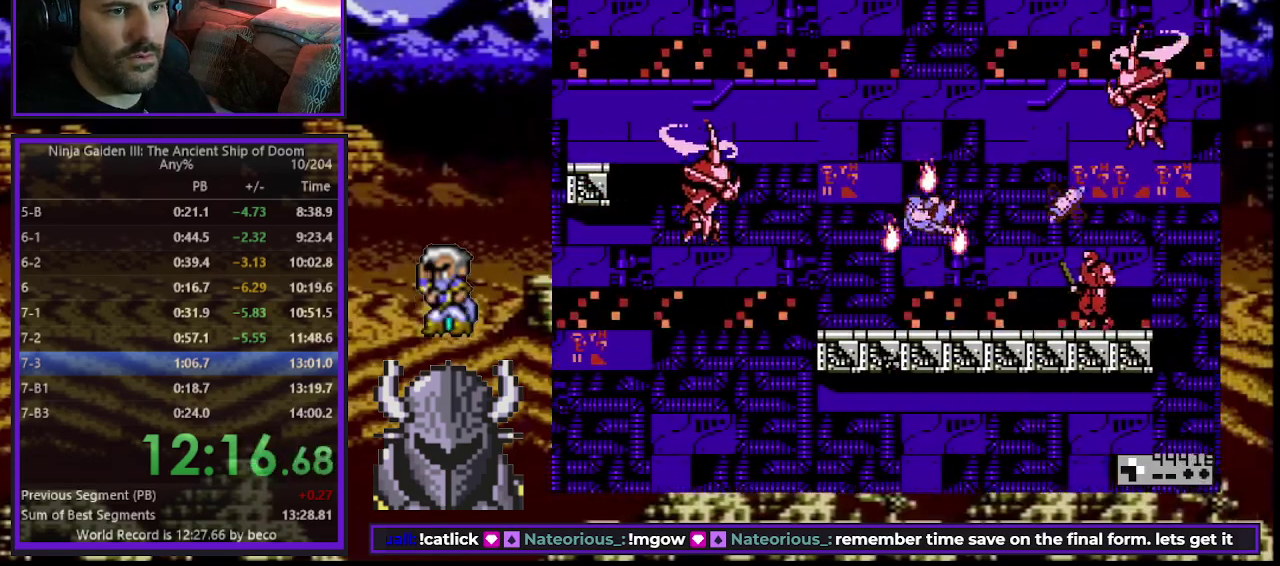
{"buttons": ["DPAD_RIGHT"], "events": [[200, "DPAD_UP", "up"]]}
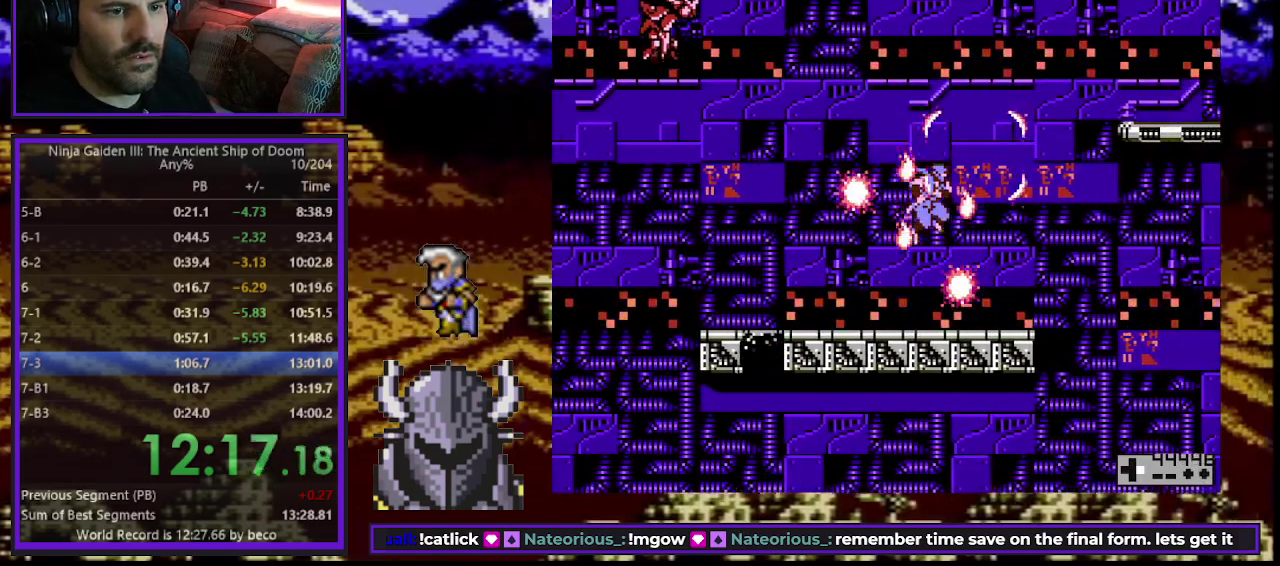
{"buttons": ["DPAD_RIGHT"], "events": [[317, "B", "down"], [483, "B", "up"]]}
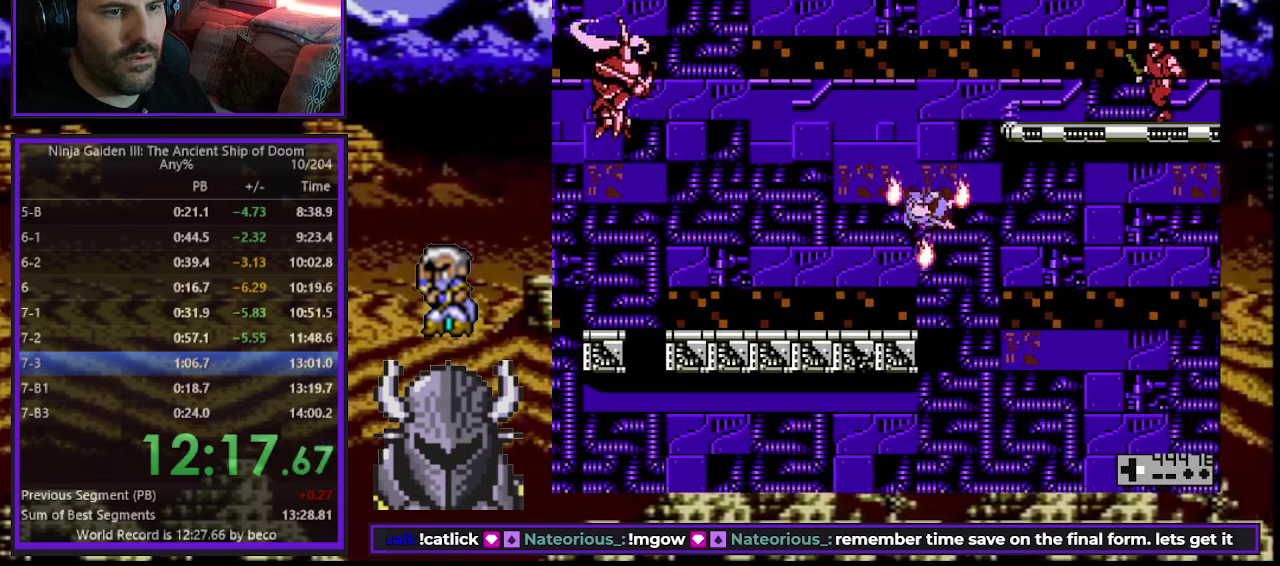
{"buttons": ["B", "DPAD_RIGHT"], "events": [[33, "B", "down"], [100, "B", "up"], [200, "B", "down"], [267, "B", "up"], [333, "B", "down"], [400, "B", "up"], [483, "B", "down"]]}
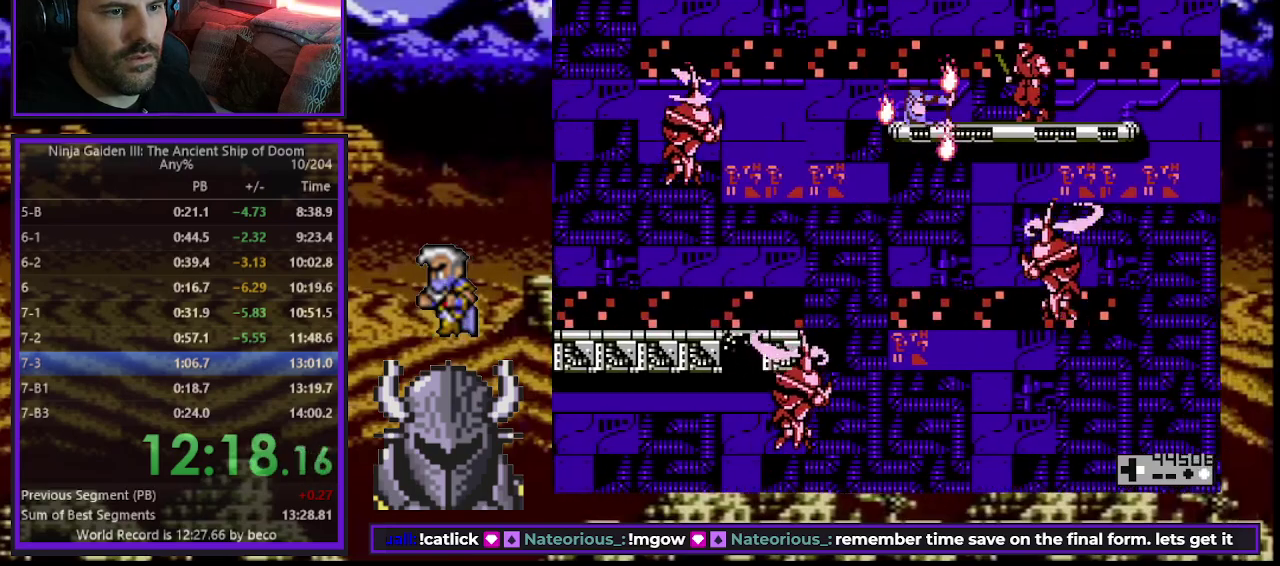
{"buttons": ["DPAD_RIGHT"], "events": [[67, "B", "up"]]}
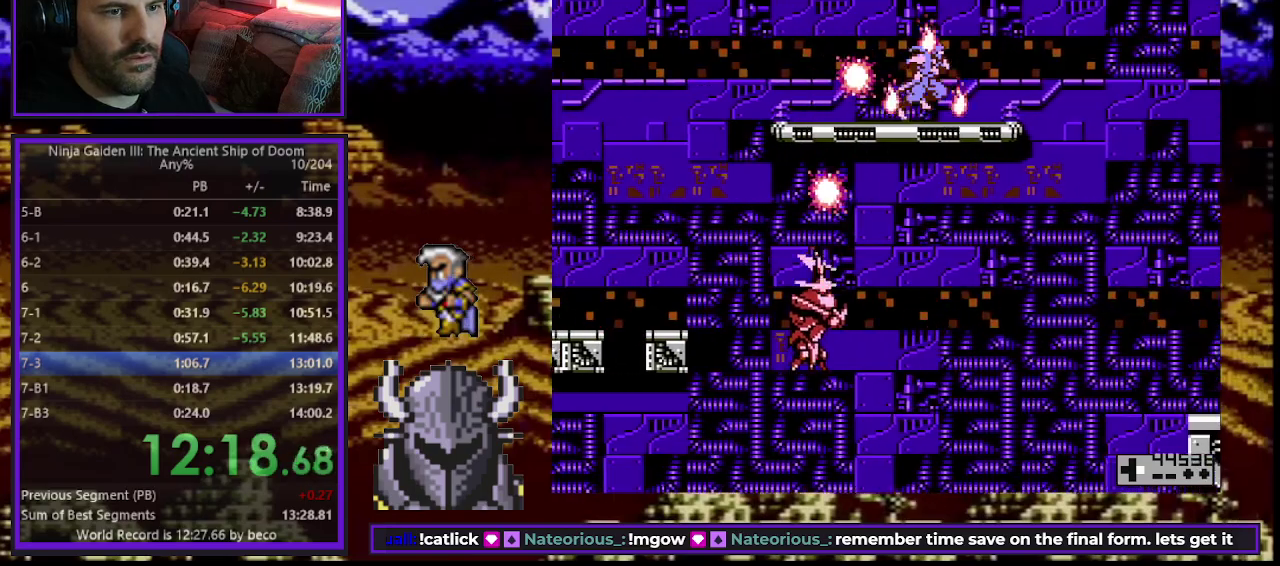
{"buttons": ["DPAD_UP", "DPAD_RIGHT"], "events": [[317, "B", "down"], [383, "DPAD_UP", "down"], [483, "B", "up"]]}
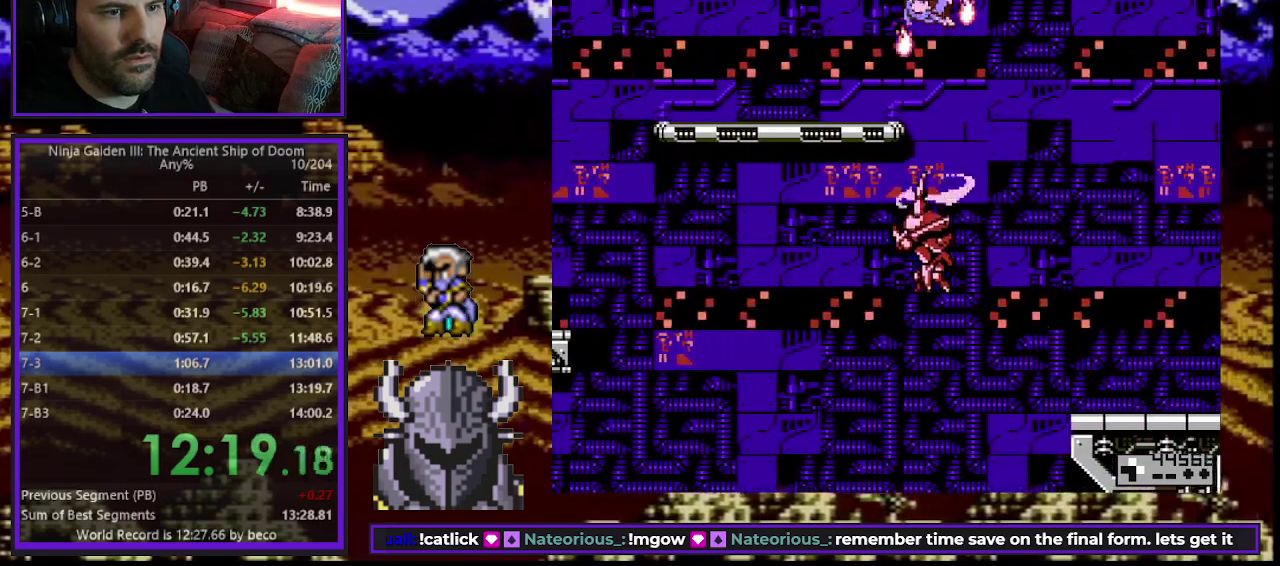
{"buttons": ["DPAD_RIGHT"], "events": [[17, "DPAD_UP", "up"]]}
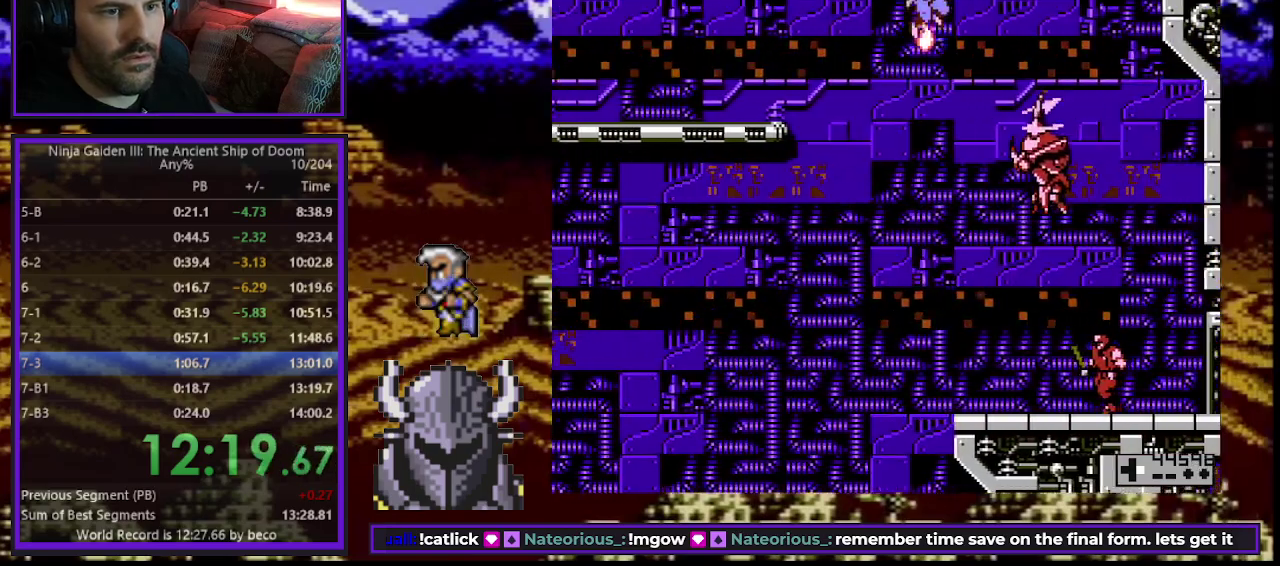
{"buttons": ["DPAD_RIGHT"], "events": [[167, "A", "down"], [250, "A", "up"]]}
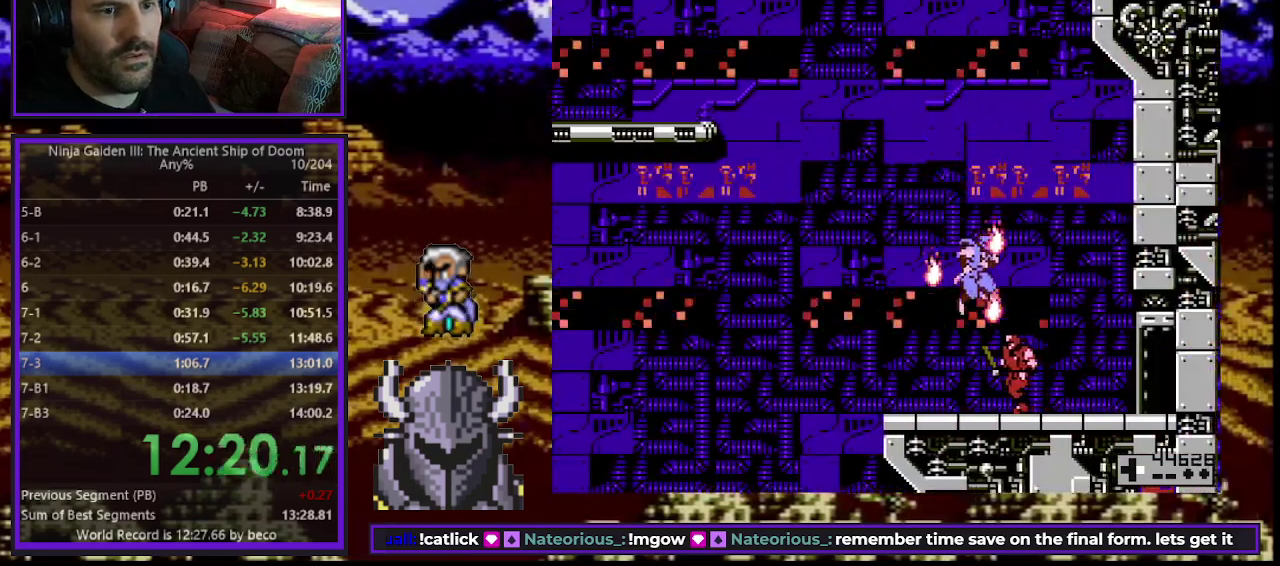
{"buttons": ["DPAD_RIGHT"], "events": []}
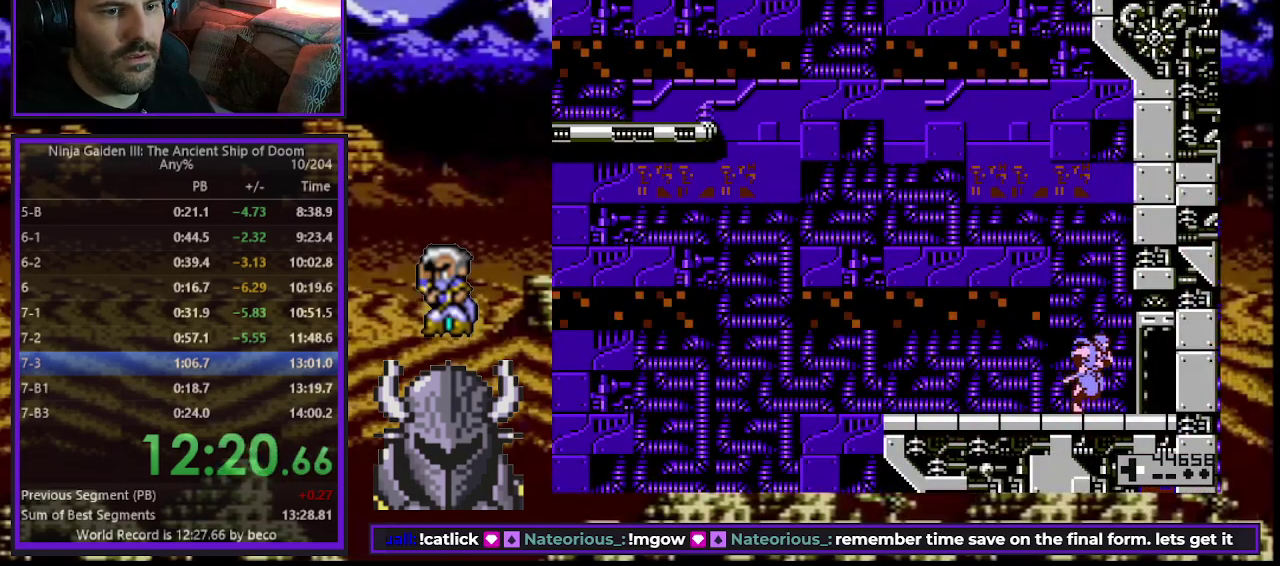
{"buttons": ["DPAD_DOWN", "DPAD_RIGHT"], "events": [[317, "DPAD_DOWN", "down"]]}
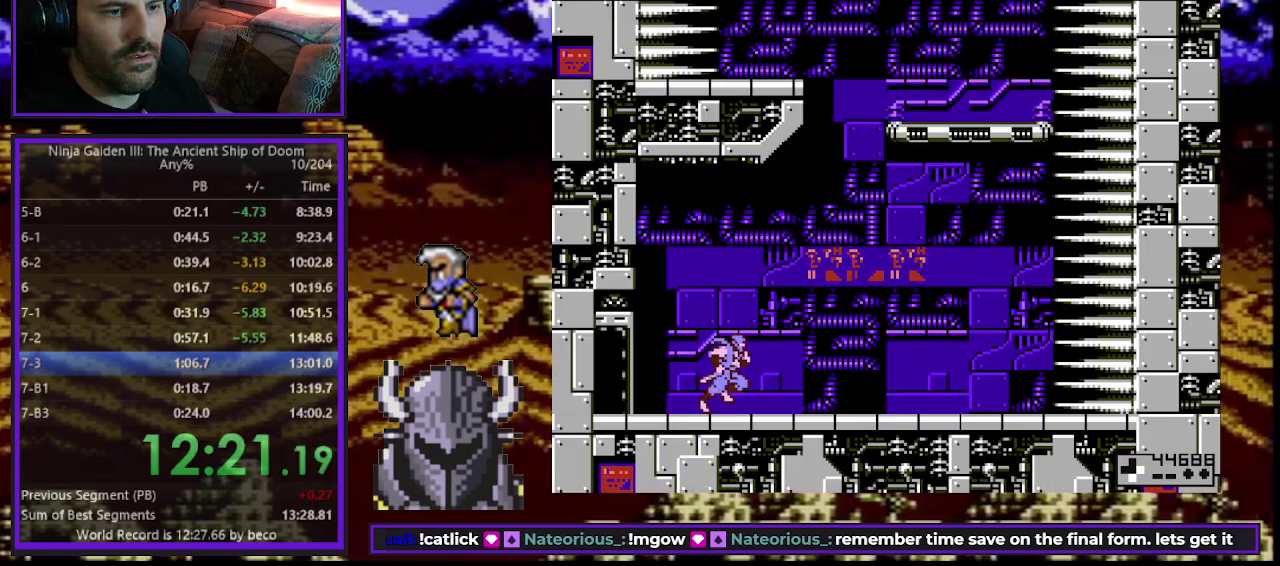
{"buttons": ["DPAD_RIGHT"], "events": [[17, "DPAD_DOWN", "up"]]}
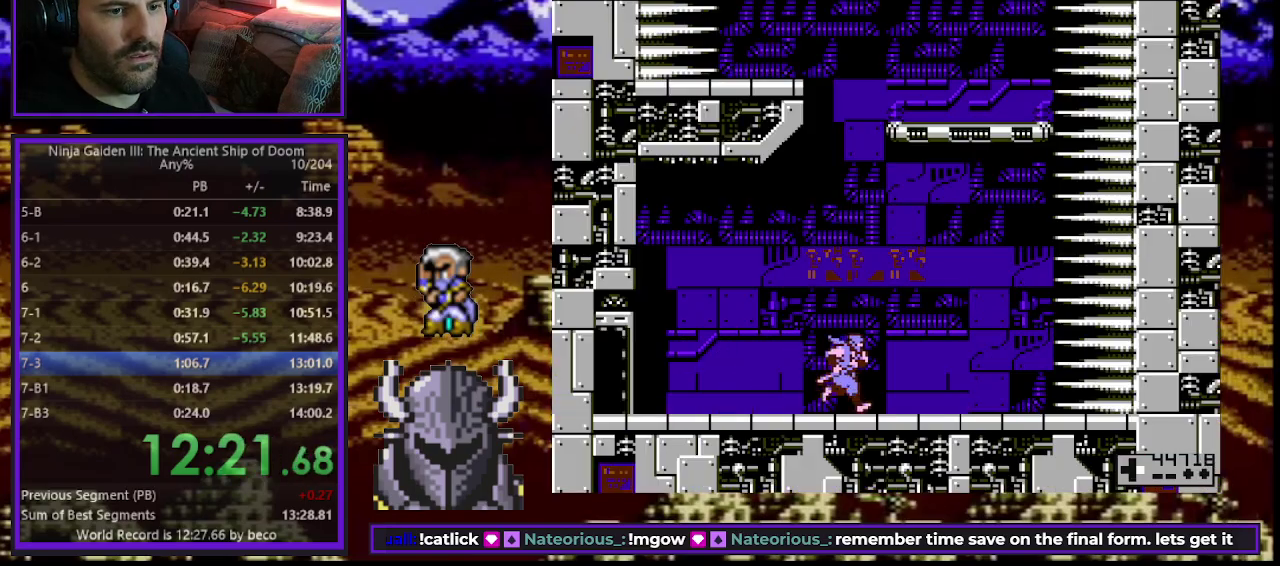
{"buttons": ["B", "DPAD_RIGHT"], "events": [[483, "B", "down"]]}
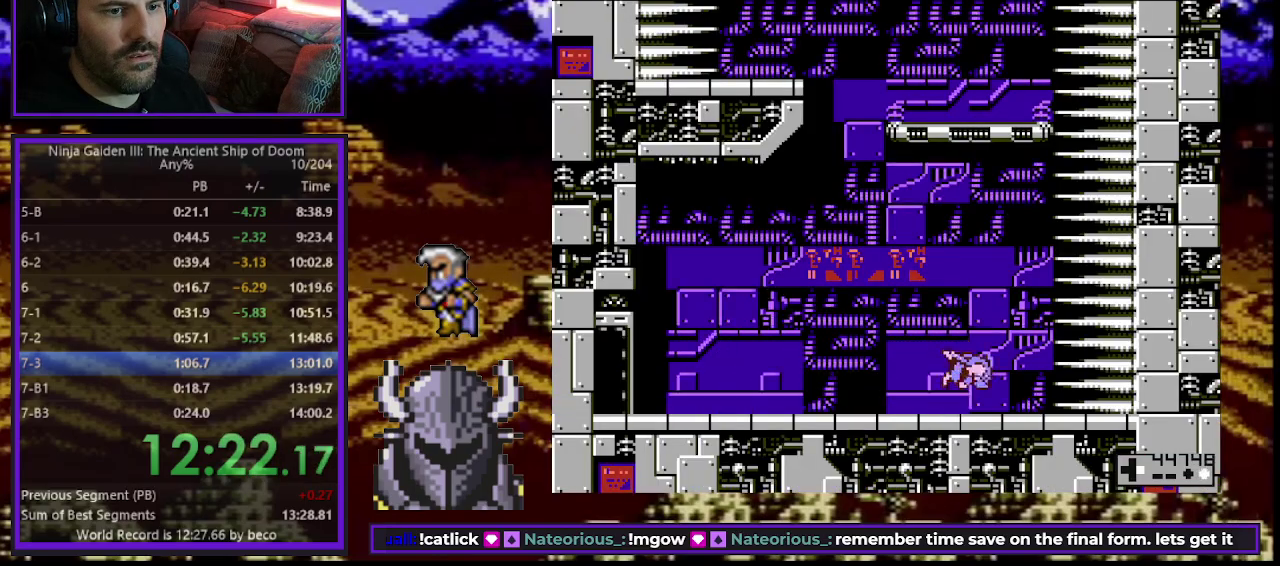
{"buttons": ["DPAD_UP", "DPAD_RIGHT"], "events": [[83, "B", "up"], [117, "DPAD_UP", "down"], [167, "DPAD_RIGHT", "up"], [200, "A", "down"], [283, "A", "up"], [283, "DPAD_RIGHT", "down"]]}
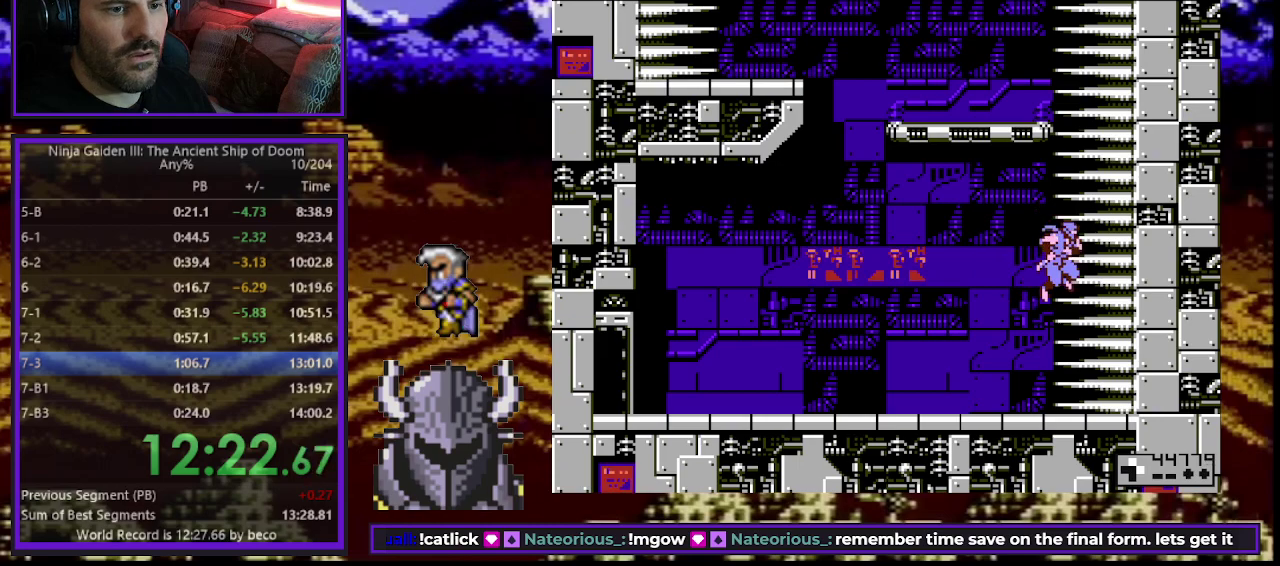
{"buttons": ["DPAD_UP", "DPAD_RIGHT"], "events": []}